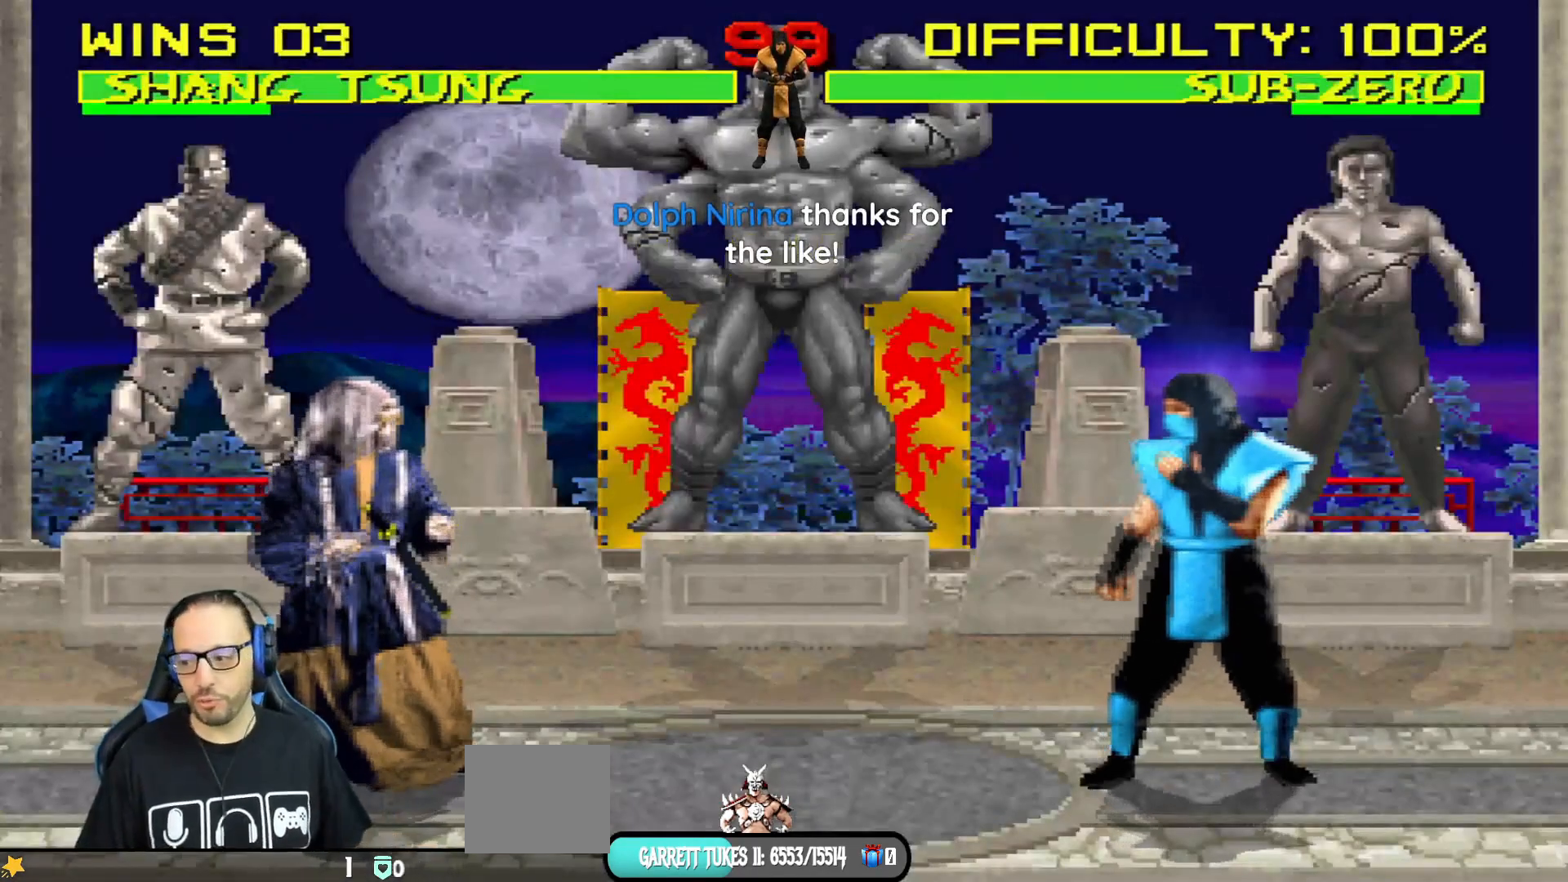
Gameplay with a controller (PlayStation layout); each line is a JSON object with the inputs held at the frame after it. "events" lists button and stick changes between this image and that frame as [ms after this image, input, new state], when the widget could be followed in between.
{"buttons": ["R1"], "left_stick": "center", "right_stick": "center", "events": [[484, "R1", "down"]]}
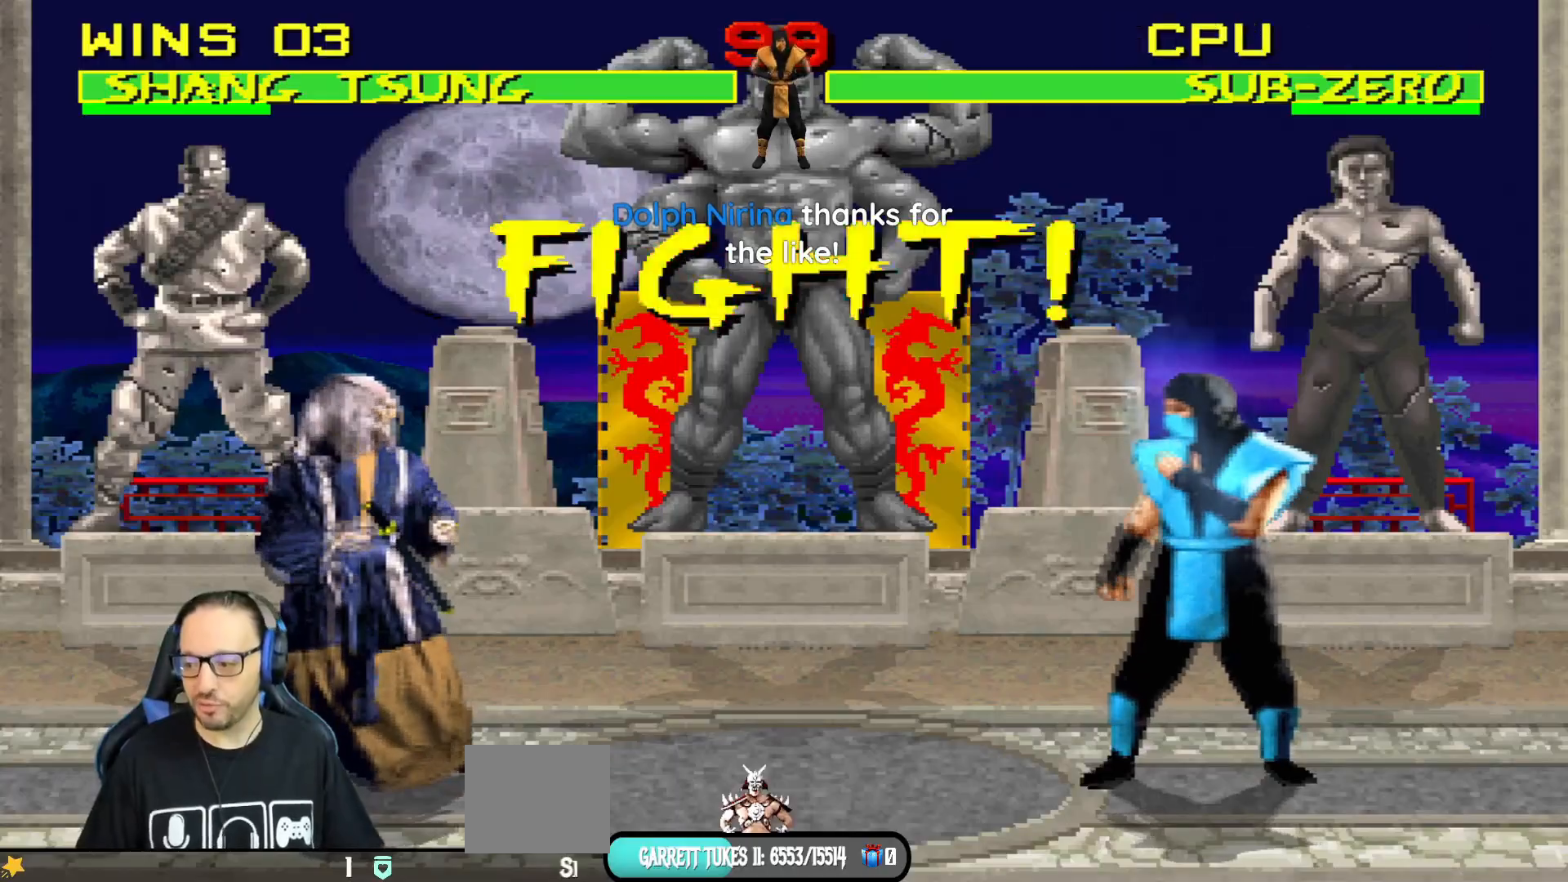
{"buttons": ["R1"], "left_stick": "center", "right_stick": "center", "events": [[100, "L1", "down"], [183, "R1", "up"], [267, "L1", "up"], [400, "R1", "down"]]}
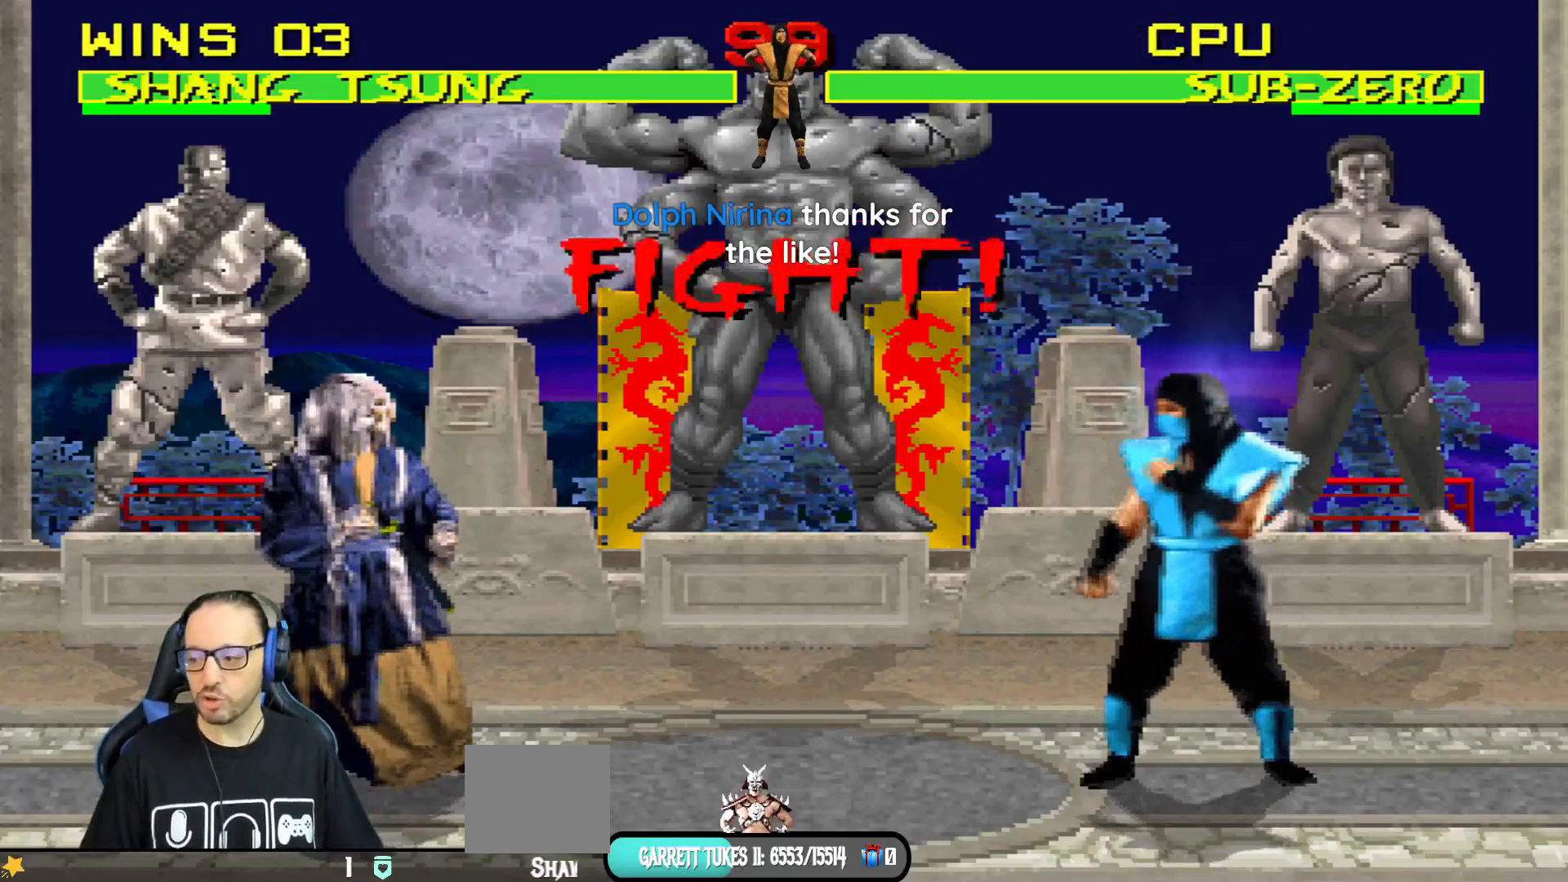
{"buttons": ["L1", "DPAD_RIGHT"], "left_stick": "center", "right_stick": "center", "events": [[84, "R1", "up"], [217, "DPAD_LEFT", "down"], [417, "DPAD_LEFT", "up"], [501, "DPAD_RIGHT", "down"], [501, "L1", "down"]]}
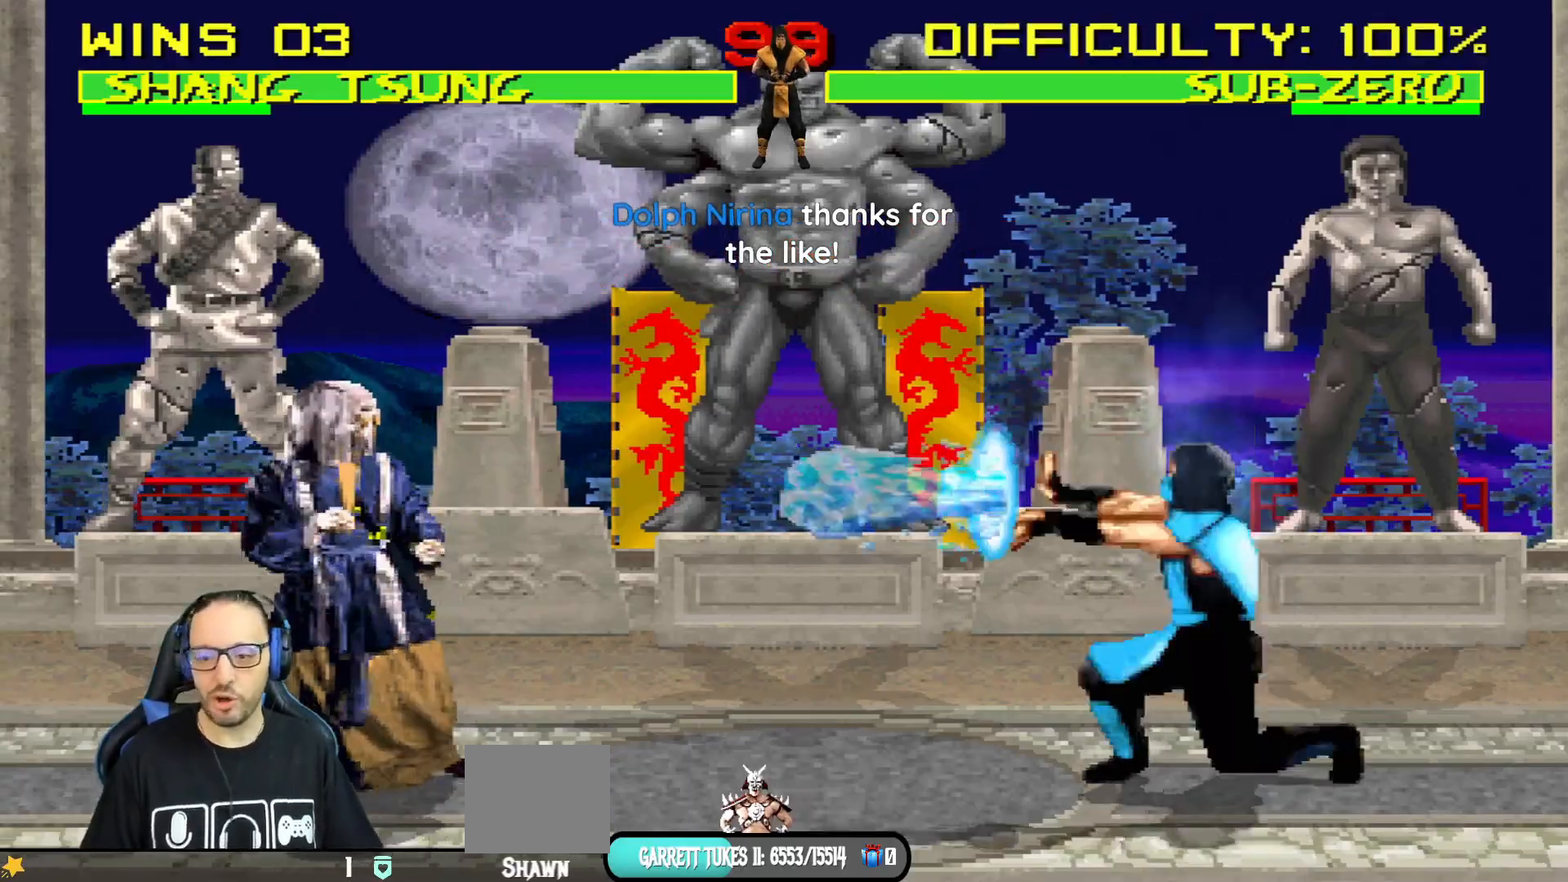
{"buttons": ["L1", "DPAD_LEFT"], "left_stick": "center", "right_stick": "center", "events": [[16, "DPAD_UP", "down"], [283, "DPAD_RIGHT", "up"], [283, "DPAD_UP", "up"], [383, "SQUARE", "down"], [484, "DPAD_LEFT", "down"], [484, "SQUARE", "up"]]}
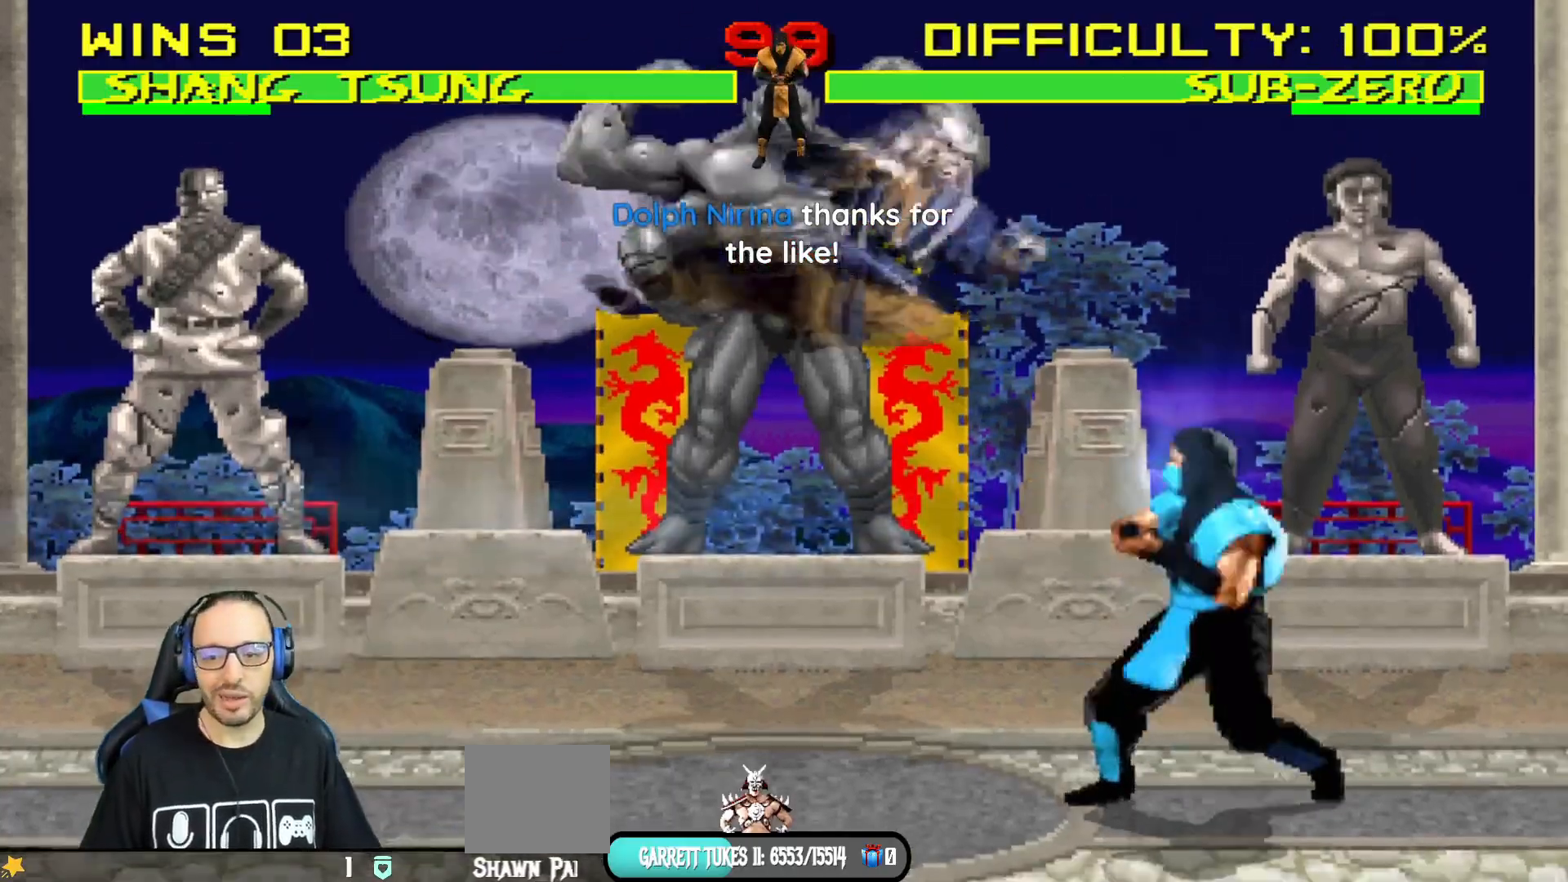
{"buttons": ["CROSS", "L1", "DPAD_LEFT"], "left_stick": "center", "right_stick": "center", "events": [[84, "SQUARE", "down"], [150, "SQUARE", "up"], [251, "SQUARE", "down"], [284, "SQUARE", "up"], [351, "SQUARE", "down"], [384, "CROSS", "down"], [434, "SQUARE", "up"]]}
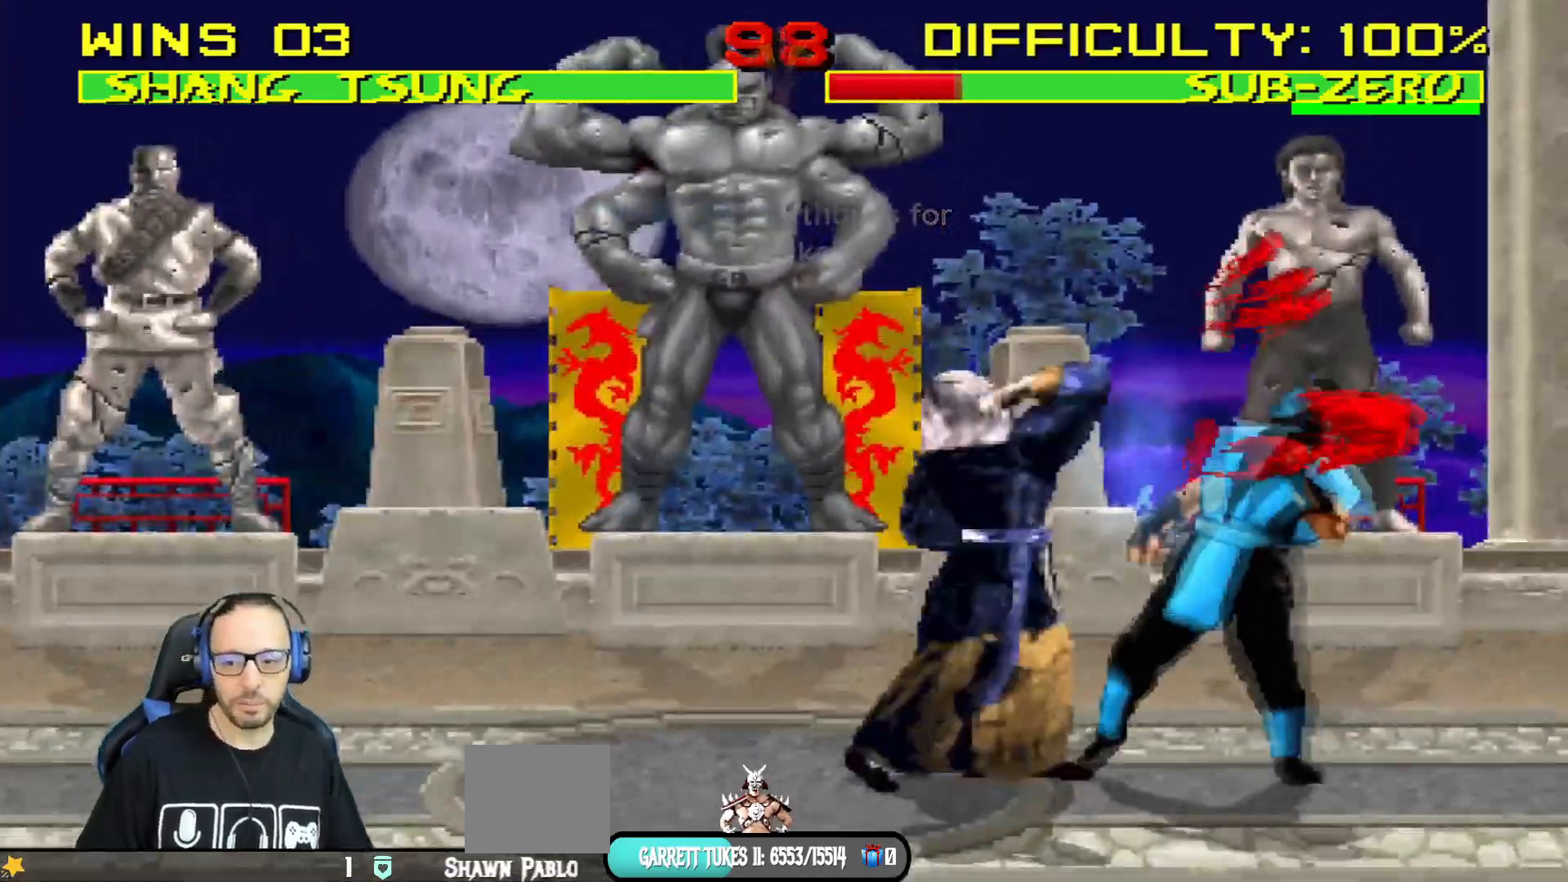
{"buttons": ["SQUARE", "TRIANGLE", "L1", "DPAD_LEFT"], "left_stick": "center", "right_stick": "center"}
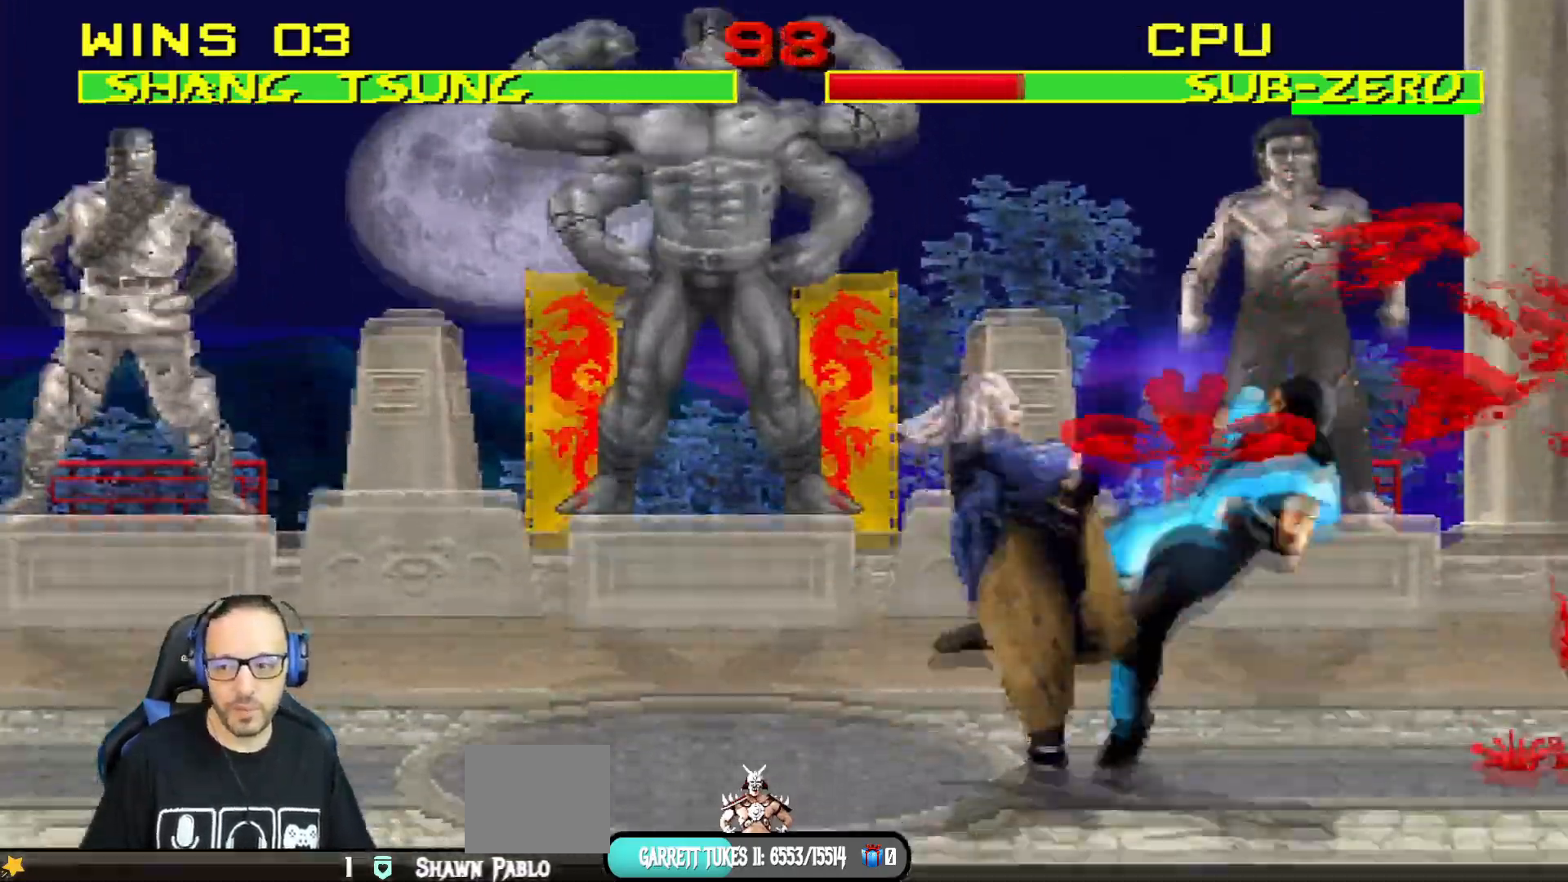
{"buttons": ["CIRCLE", "L1", "DPAD_LEFT"], "left_stick": "center", "right_stick": "center"}
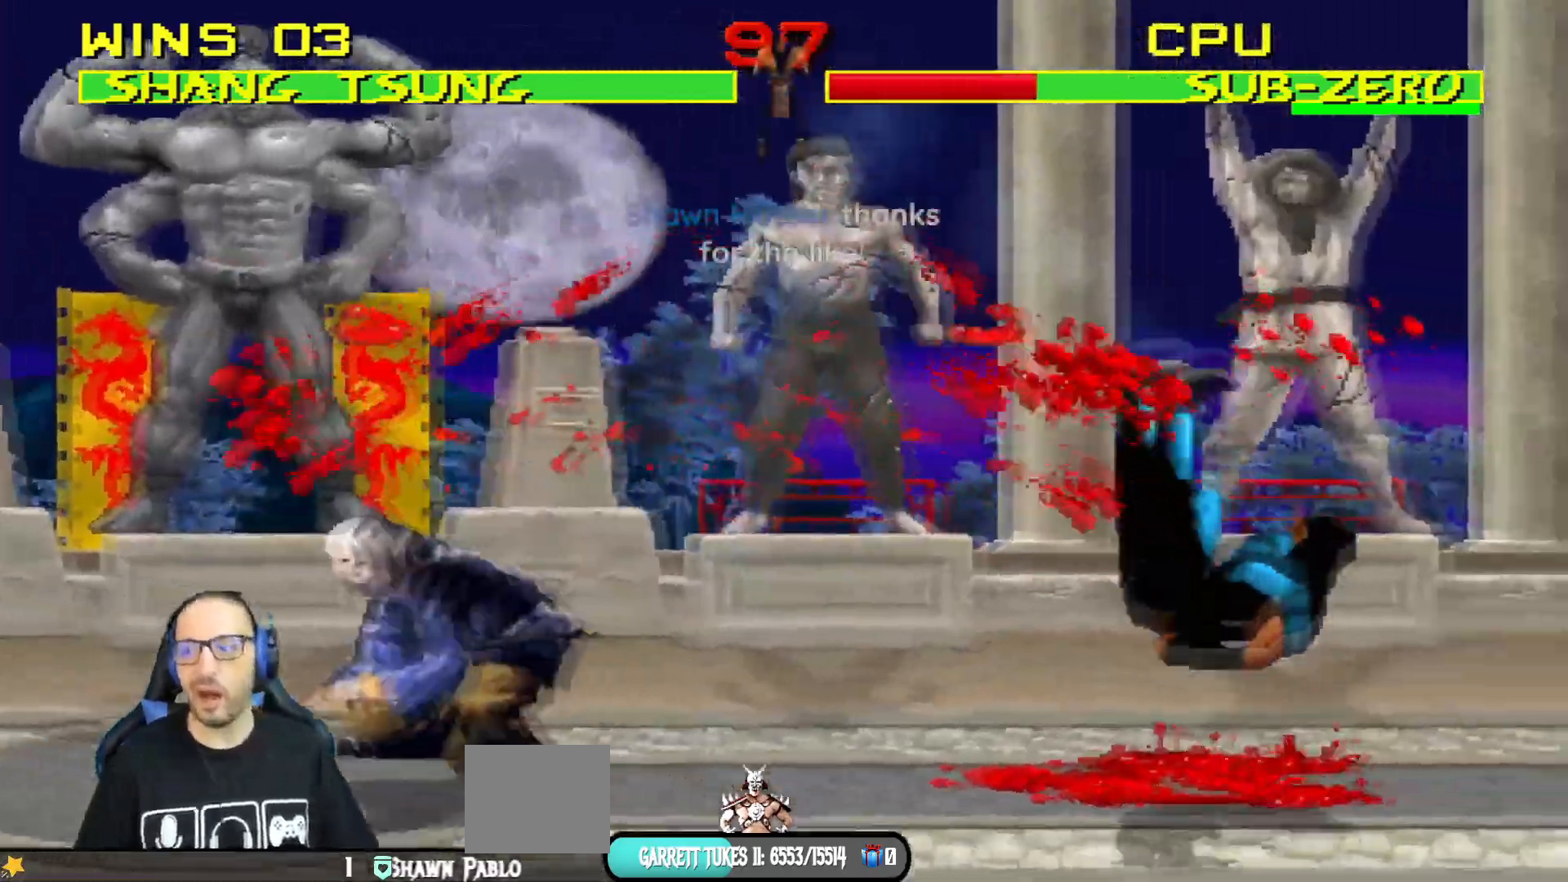
{"buttons": ["DPAD_LEFT"], "left_stick": "center", "right_stick": "center", "events": [[66, "CIRCLE", "up"], [66, "SQUARE", "down"], [100, "CIRCLE", "down"], [300, "DPAD_LEFT", "up"], [333, "L1", "up"], [350, "CIRCLE", "up"], [367, "SQUARE", "up"], [484, "DPAD_LEFT", "down"]]}
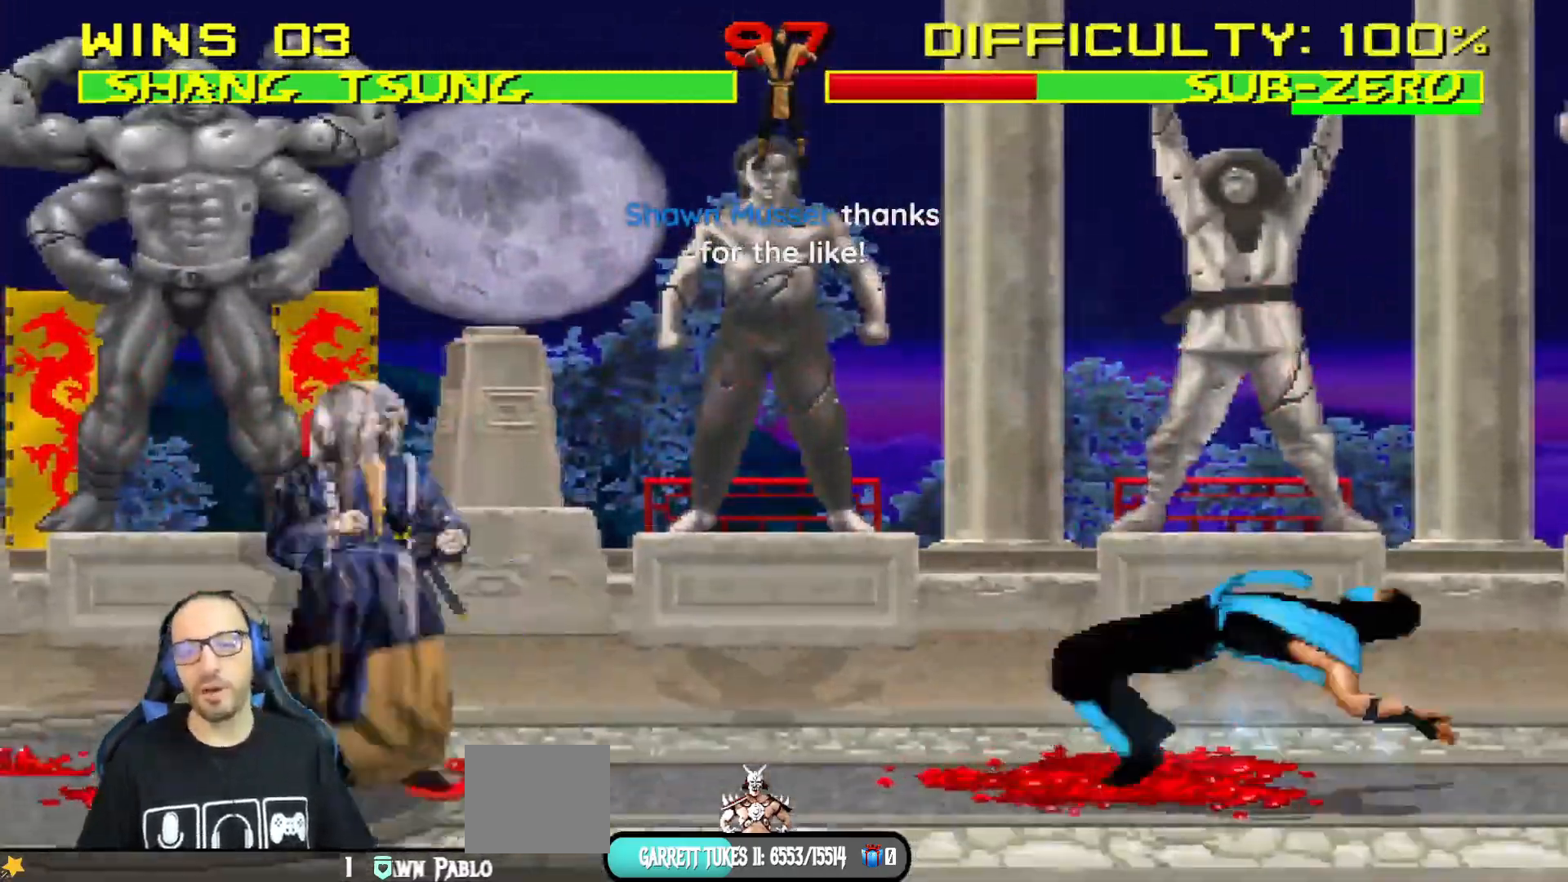
{"buttons": ["SQUARE", "L1", "DPAD_UP", "DPAD_RIGHT"], "left_stick": "center", "right_stick": "center", "events": [[167, "DPAD_LEFT", "up"], [234, "DPAD_RIGHT", "down"], [234, "L1", "down"], [250, "DPAD_UP", "down"], [501, "SQUARE", "down"]]}
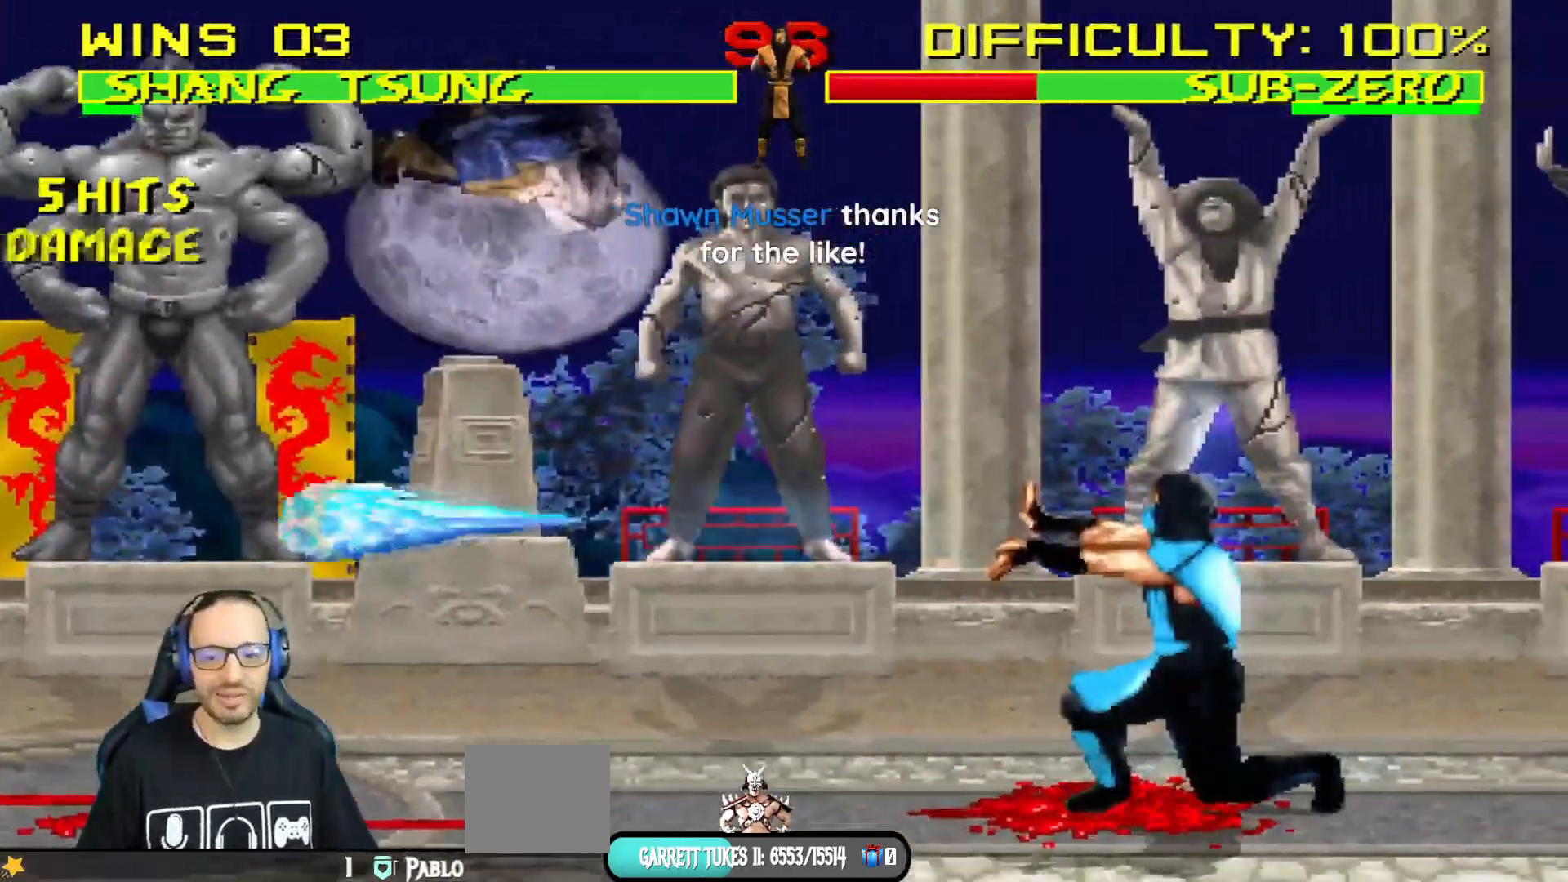
{"buttons": ["SQUARE", "L1", "DPAD_LEFT"], "left_stick": "center", "right_stick": "center", "events": [[83, "DPAD_RIGHT", "up"], [83, "DPAD_UP", "up"], [233, "SQUARE", "up"], [333, "SQUARE", "down"], [434, "DPAD_LEFT", "down"], [434, "SQUARE", "up"], [500, "SQUARE", "down"]]}
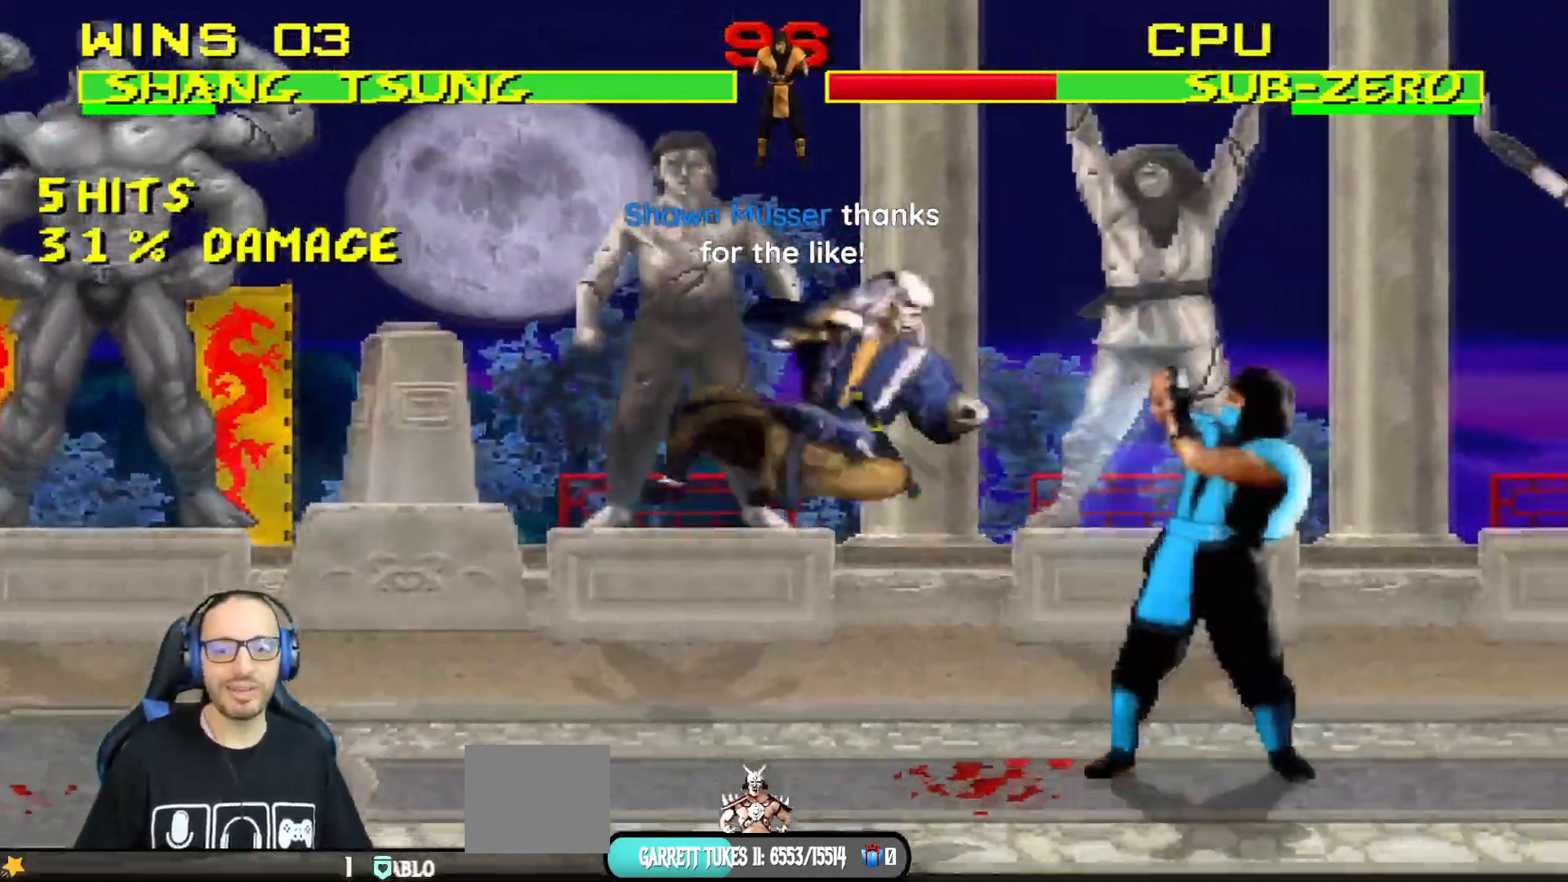
{"buttons": ["TRIANGLE", "L1", "DPAD_LEFT"], "left_stick": "center", "right_stick": "center", "events": [[50, "SQUARE", "up"], [100, "SQUARE", "down"], [150, "CROSS", "down"], [150, "SQUARE", "up"], [301, "CROSS", "up"], [334, "TRIANGLE", "down"]]}
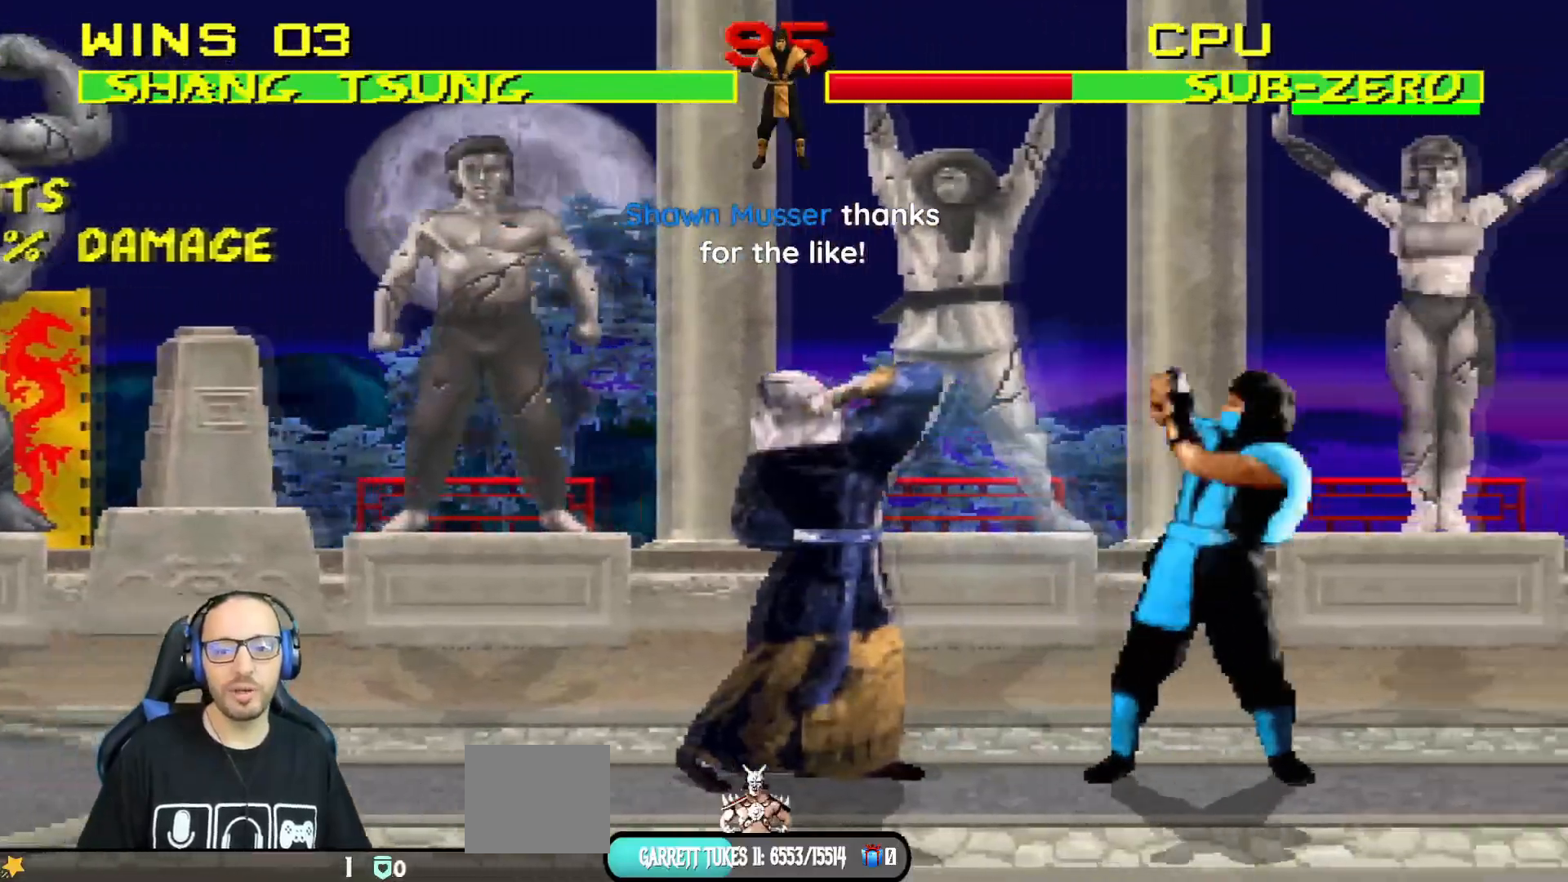
{"buttons": ["L1", "DPAD_UP", "DPAD_LEFT"], "left_stick": "center", "right_stick": "center", "events": [[50, "CIRCLE", "down"], [66, "TRIANGLE", "up"], [217, "CIRCLE", "up"], [217, "DPAD_UP", "down"], [400, "TRIANGLE", "down"], [500, "TRIANGLE", "up"]]}
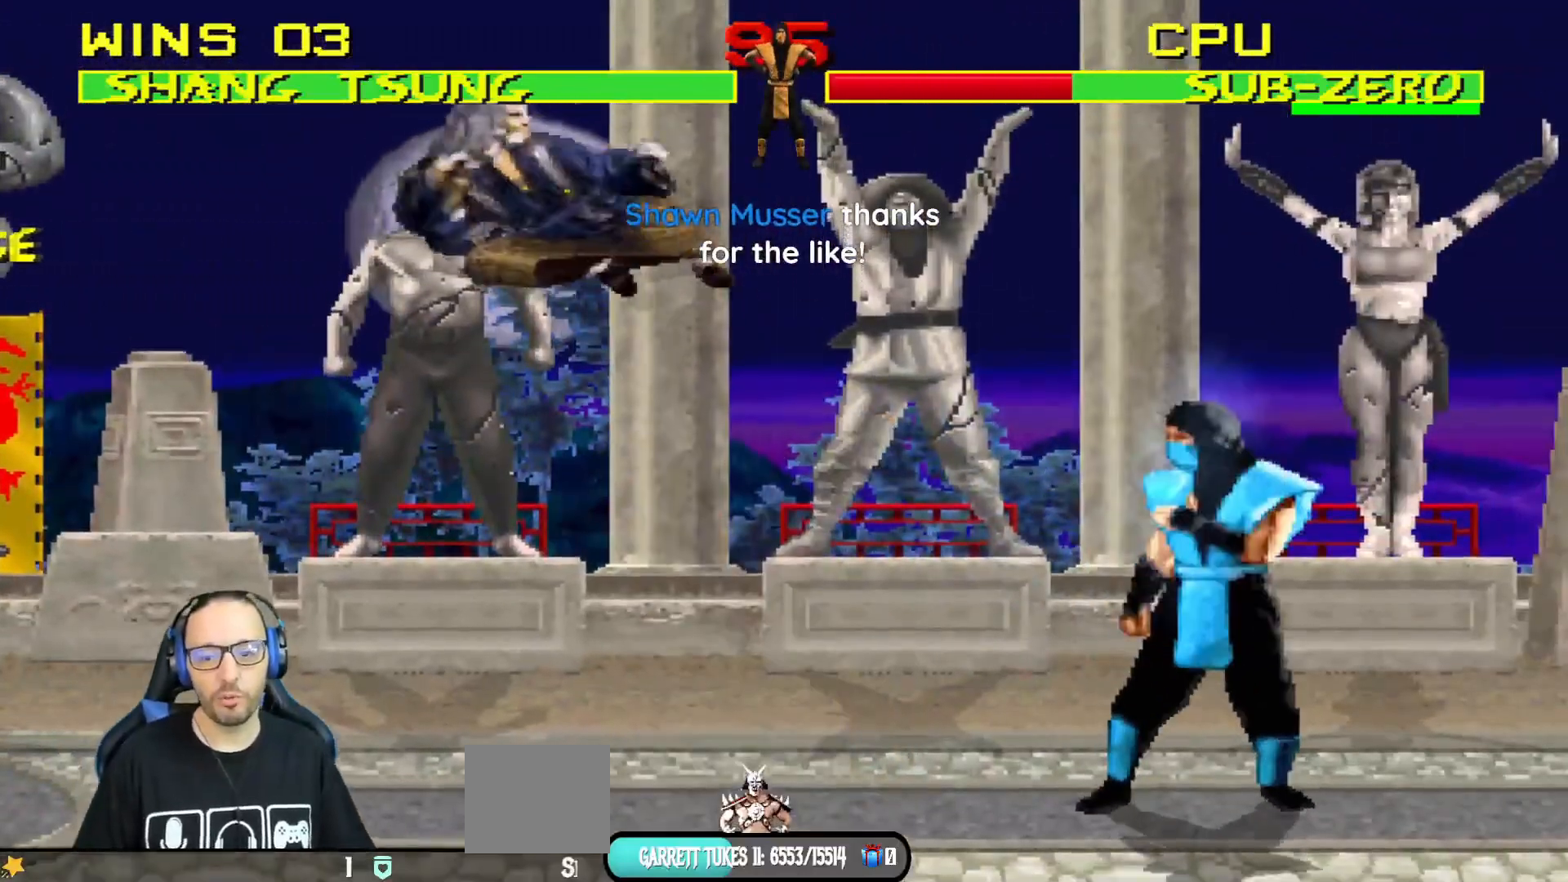
{"buttons": [], "left_stick": "center", "right_stick": "center", "events": [[17, "DPAD_LEFT", "up"], [34, "DPAD_UP", "up"], [50, "L1", "up"], [67, "TRIANGLE", "down"], [217, "DPAD_LEFT", "down"], [217, "TRIANGLE", "up"], [317, "DPAD_LEFT", "up"], [401, "DPAD_RIGHT", "down"], [484, "DPAD_RIGHT", "up"]]}
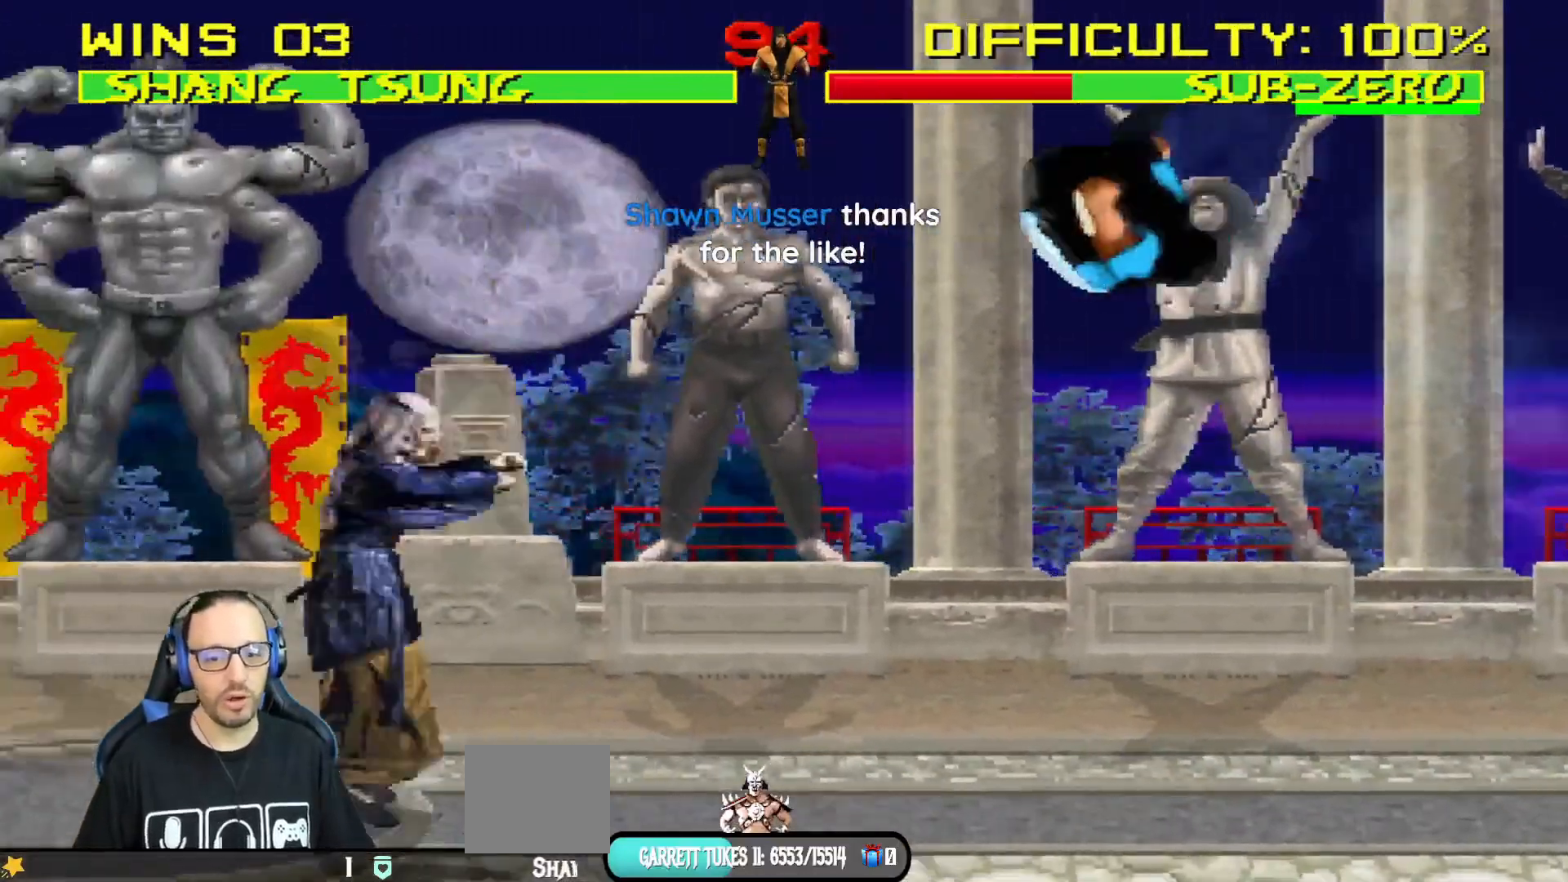
{"buttons": [], "left_stick": "center", "right_stick": "center", "events": [[33, "DPAD_RIGHT", "down"], [50, "SQUARE", "down"], [150, "DPAD_RIGHT", "up"], [167, "SQUARE", "up"], [183, "SQUARE", "down"], [283, "SQUARE", "up"], [350, "SQUARE", "down"], [500, "SQUARE", "up"]]}
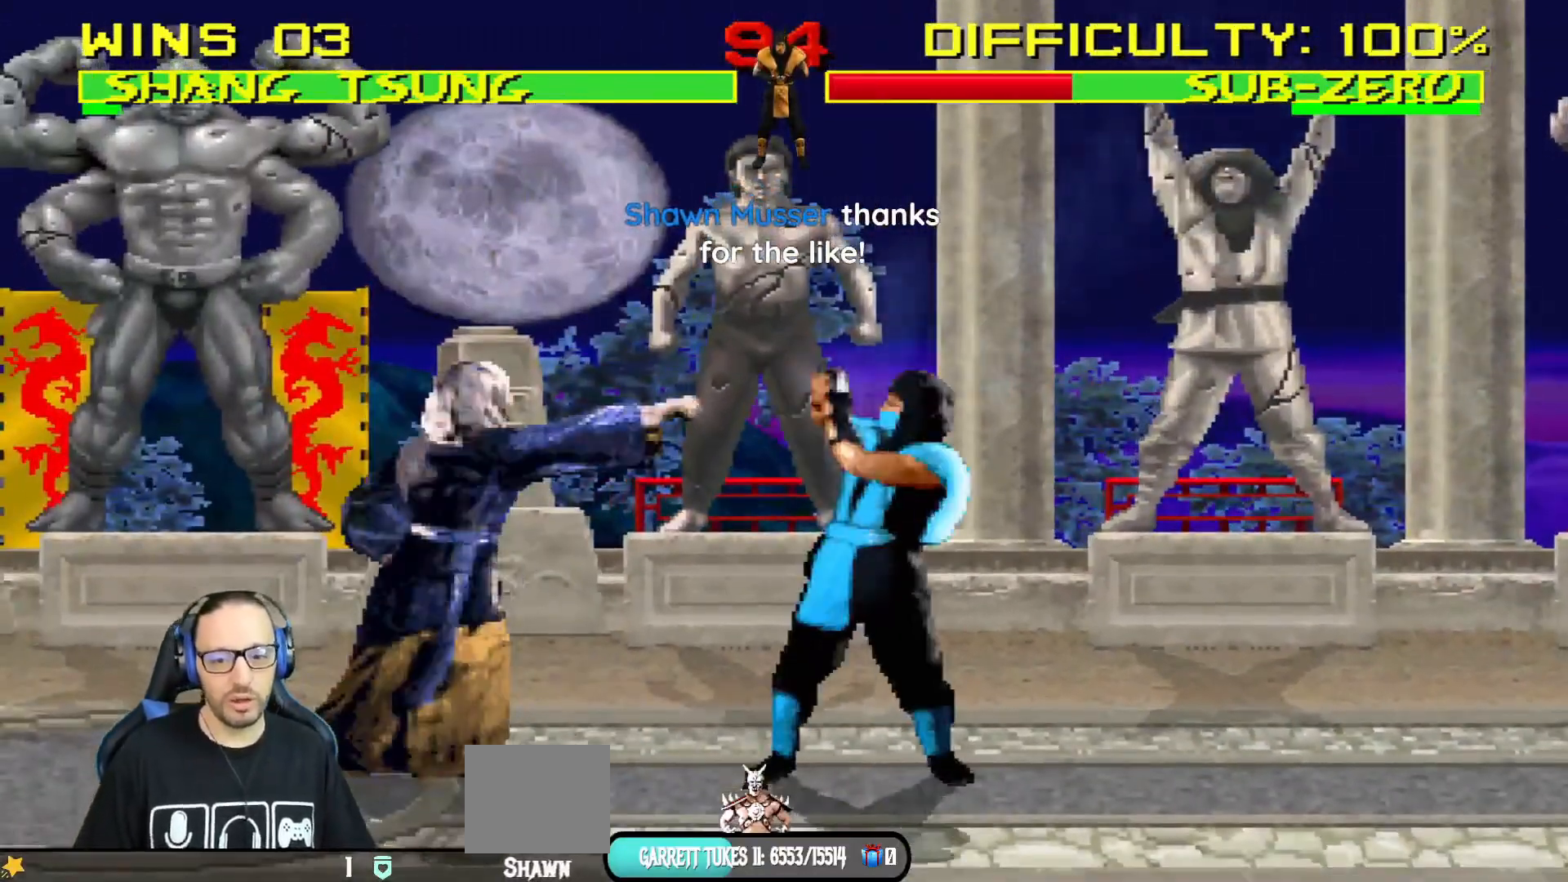
{"buttons": ["L1"], "left_stick": "center", "right_stick": "center", "events": [[251, "DPAD_LEFT", "down"], [251, "L1", "down"], [267, "DPAD_UP", "down"], [401, "TRIANGLE", "down"], [451, "DPAD_LEFT", "up"], [451, "DPAD_UP", "up"], [501, "TRIANGLE", "up"]]}
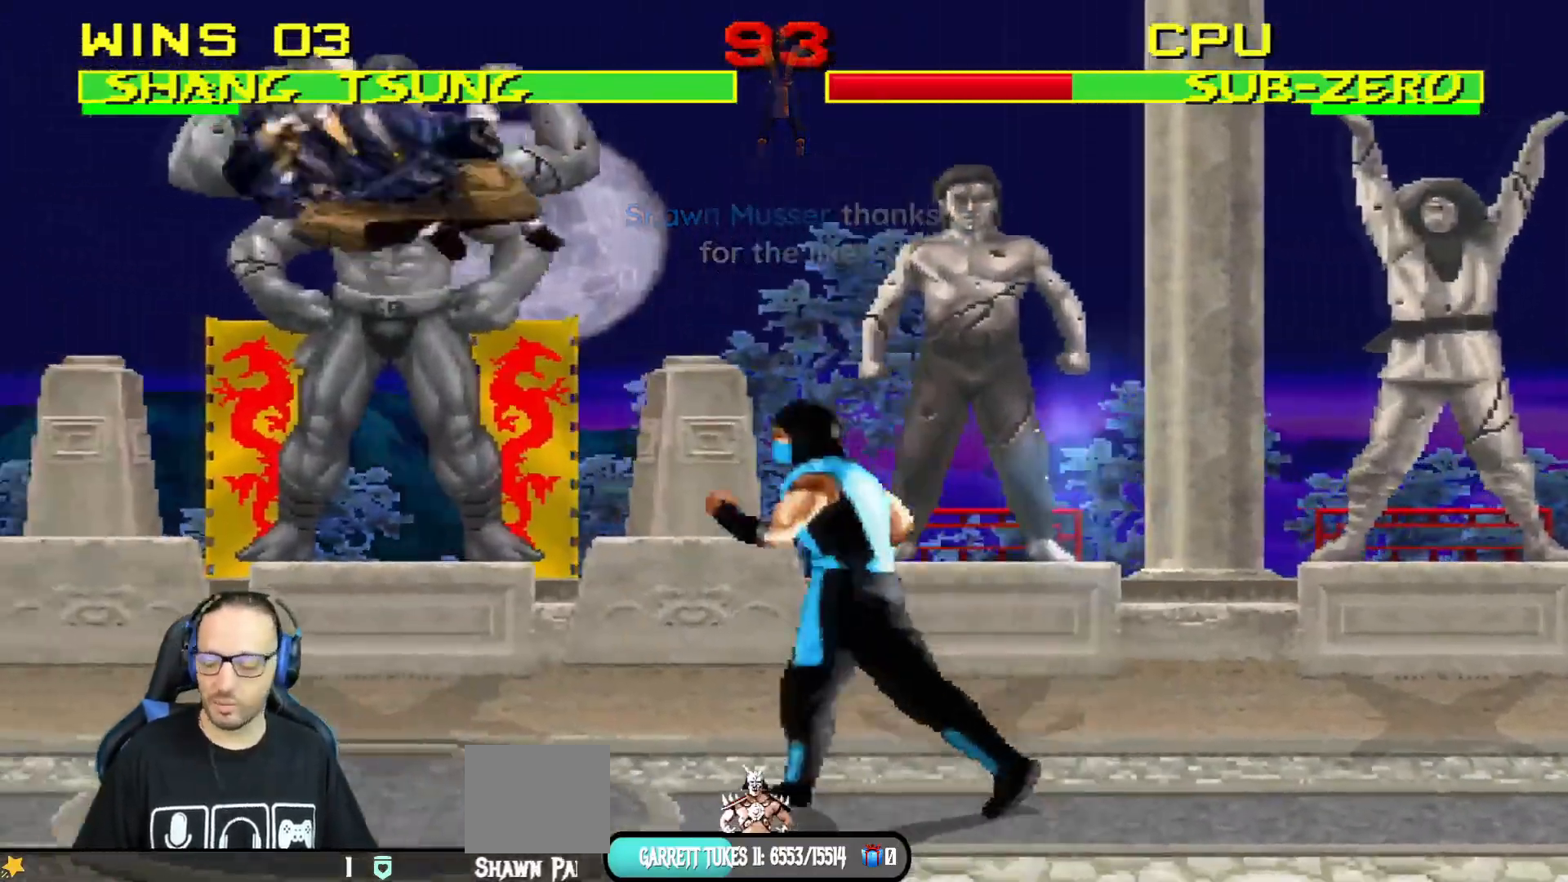
{"buttons": ["DPAD_RIGHT"], "left_stick": "center", "right_stick": "center", "events": [[16, "L1", "up"], [133, "DPAD_LEFT", "down"], [233, "DPAD_LEFT", "up"], [283, "DPAD_LEFT", "down"], [383, "DPAD_LEFT", "up"], [450, "DPAD_RIGHT", "down"]]}
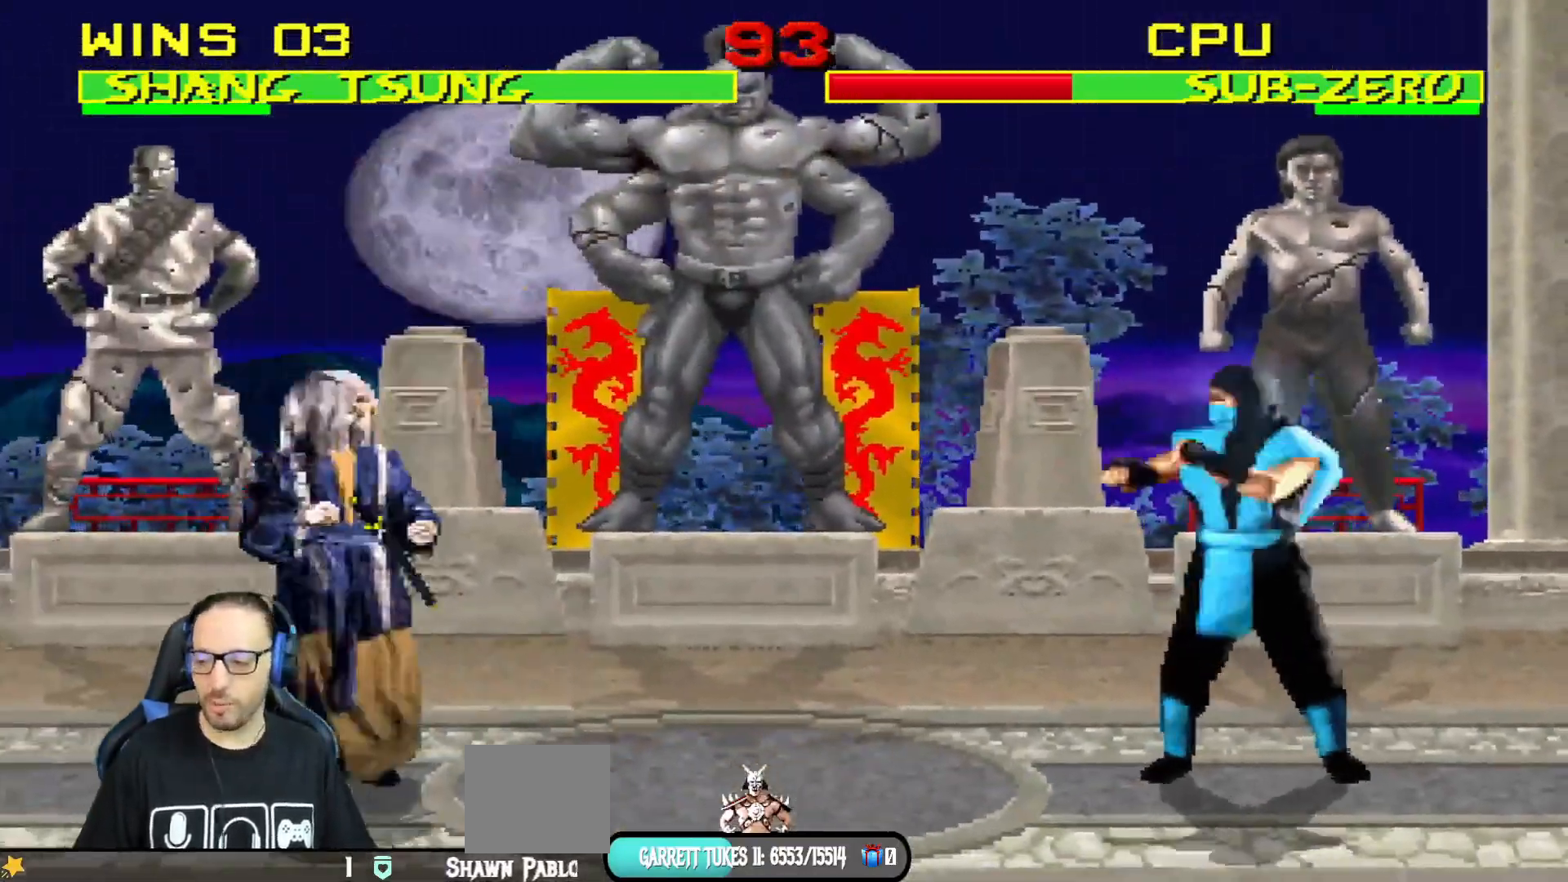
{"buttons": ["R1"], "left_stick": "center", "right_stick": "center", "events": [[34, "DPAD_RIGHT", "up"], [67, "SQUARE", "down"], [100, "DPAD_RIGHT", "down"], [134, "SQUARE", "up"], [200, "SQUARE", "down"], [217, "DPAD_RIGHT", "up"], [250, "SQUARE", "up"], [284, "R1", "down"]]}
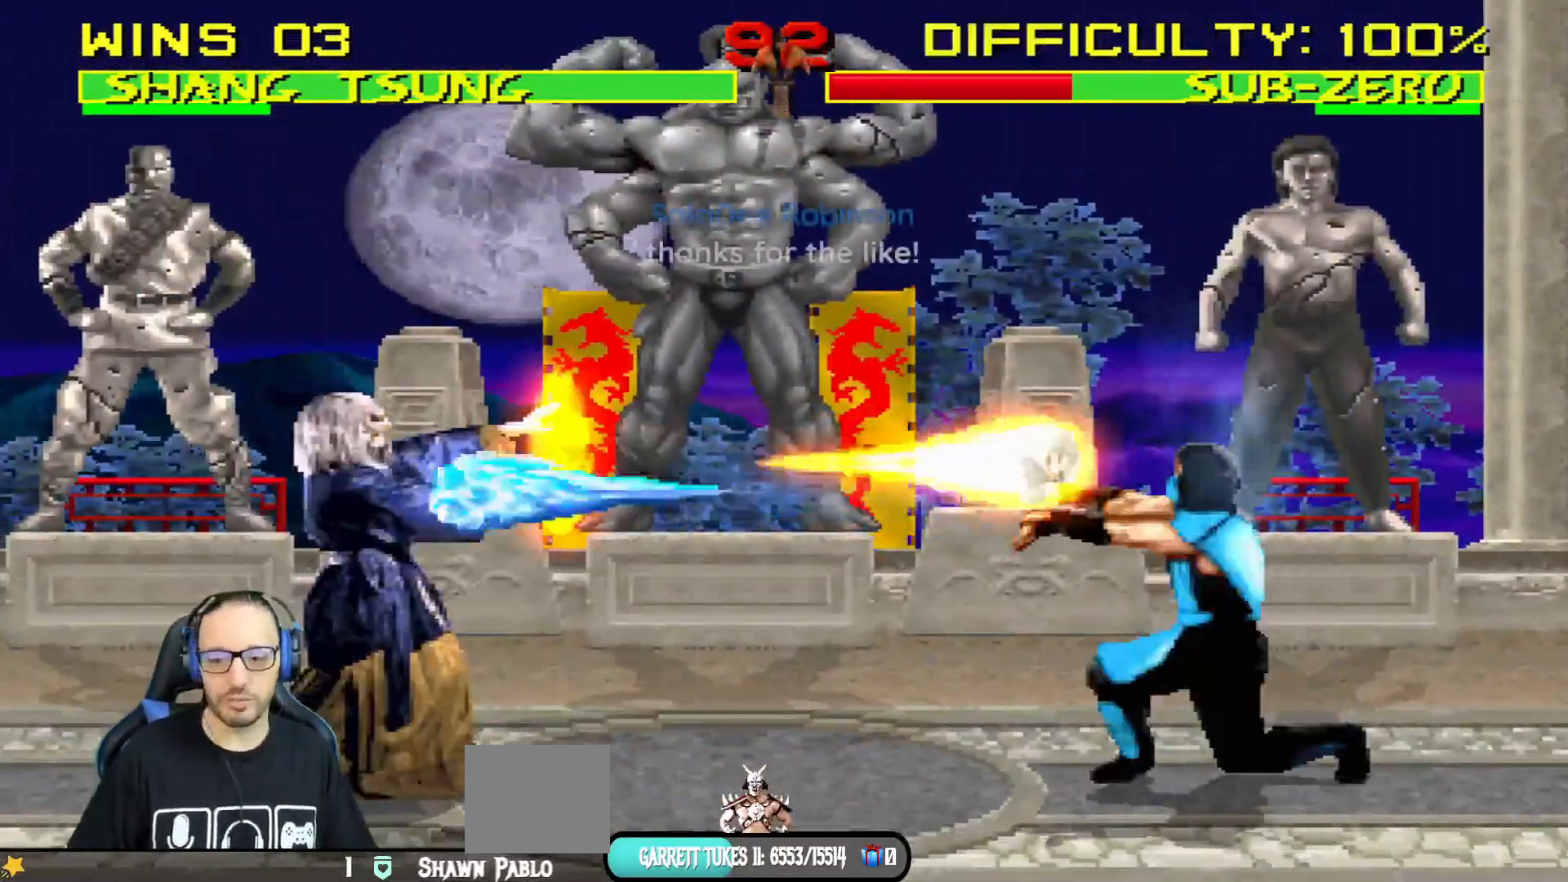
{"buttons": [], "left_stick": "center", "right_stick": "center", "events": [[200, "R1", "up"]]}
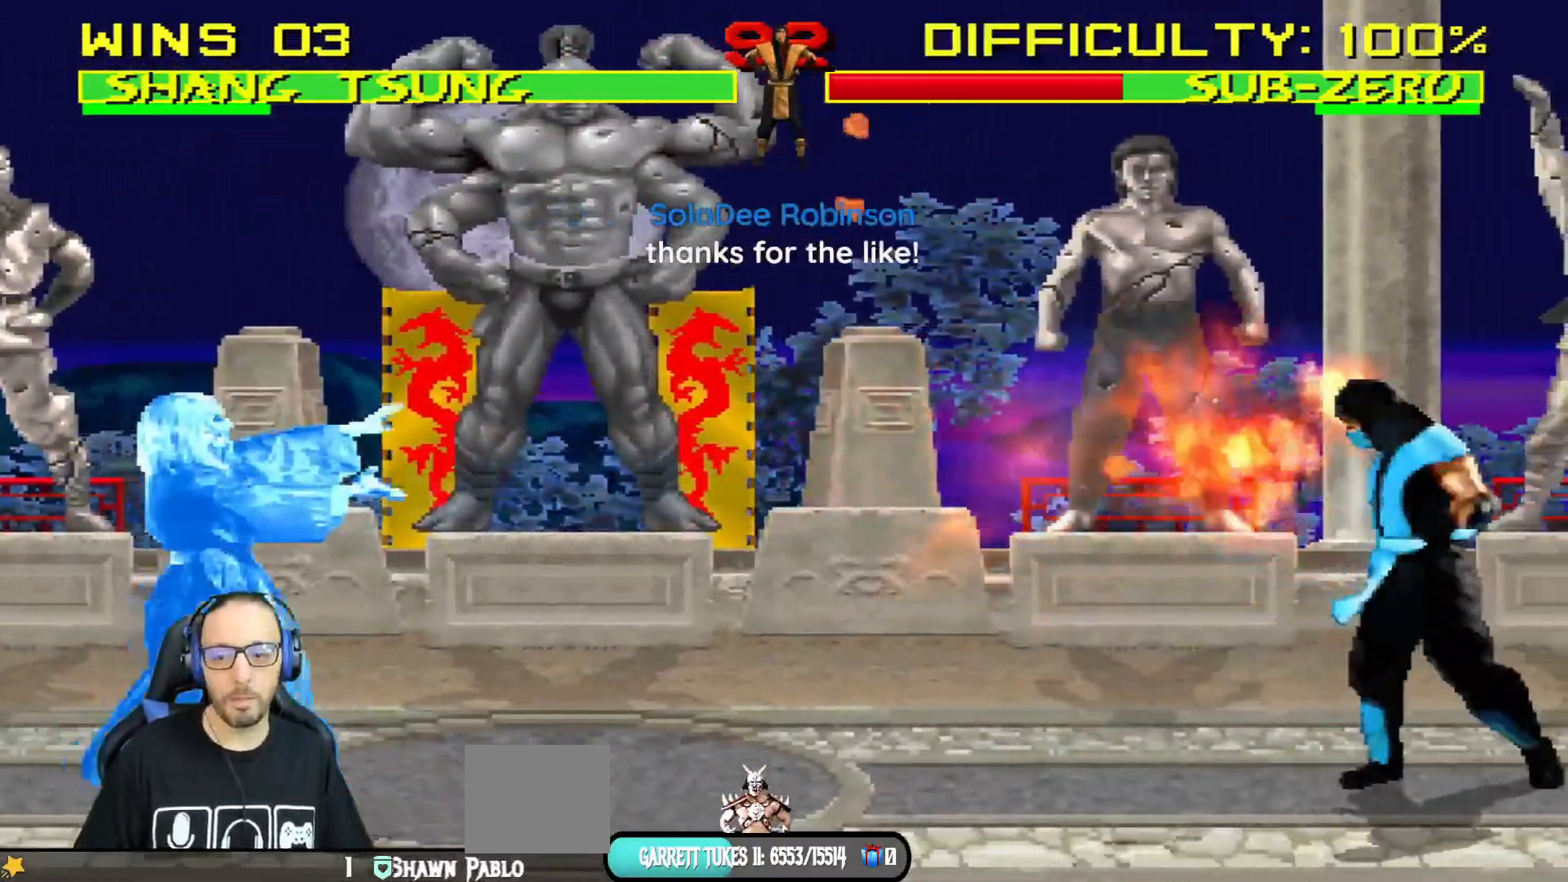
{"buttons": ["L1", "R1", "DPAD_LEFT"], "left_stick": "center", "right_stick": "center", "events": [[33, "DPAD_DOWN", "down"], [50, "DPAD_RIGHT", "down"], [50, "L1", "down"], [83, "DPAD_RIGHT", "up"], [100, "DPAD_RIGHT", "down"], [133, "DPAD_RIGHT", "up"], [133, "R1", "down"], [166, "DPAD_DOWN", "up"], [183, "DPAD_LEFT", "down"], [216, "DPAD_DOWN", "down"], [500, "DPAD_DOWN", "up"]]}